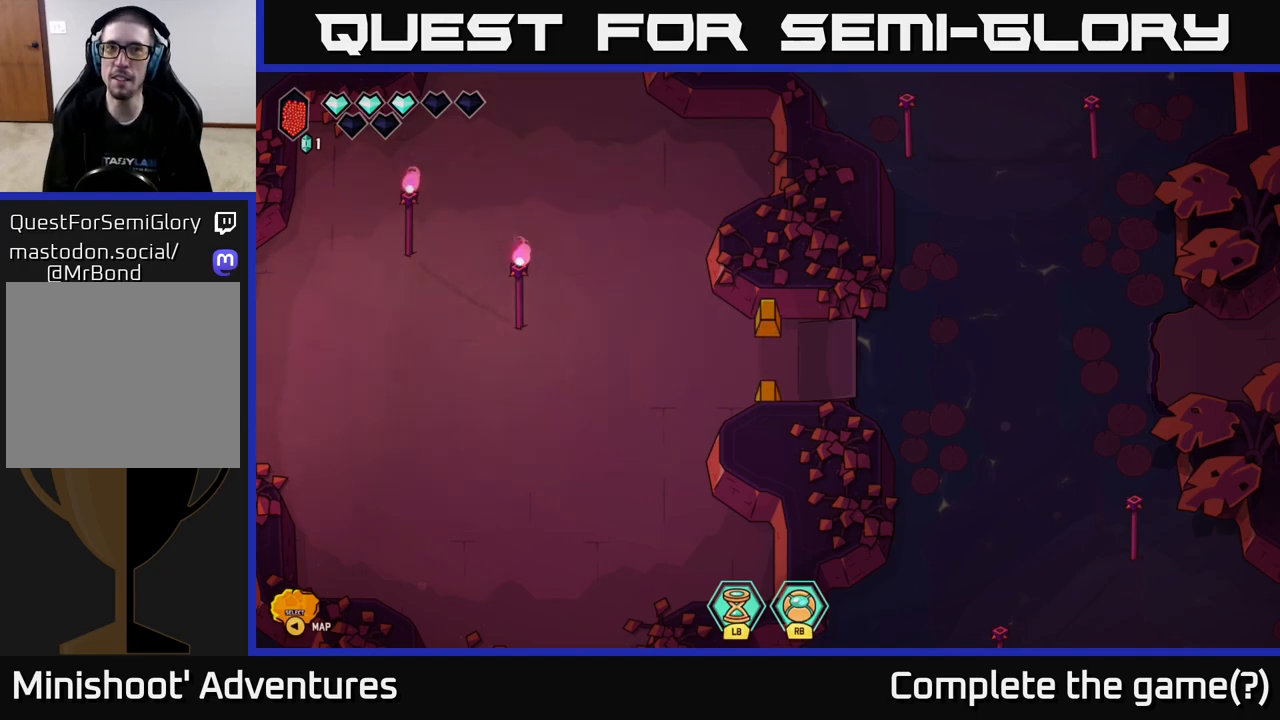
Gameplay with a controller (Xbox layout); each line is a JSON object with the inputs held at the frame after it. "events" lists button and stick changes between this image and that frame as [ms after this image, input, new state], when the widget could be followed in between.
{"buttons": [], "left_stick": "down", "right_stick": "center", "events": [[267, "left_stick", "center"], [450, "left_stick", "down"]]}
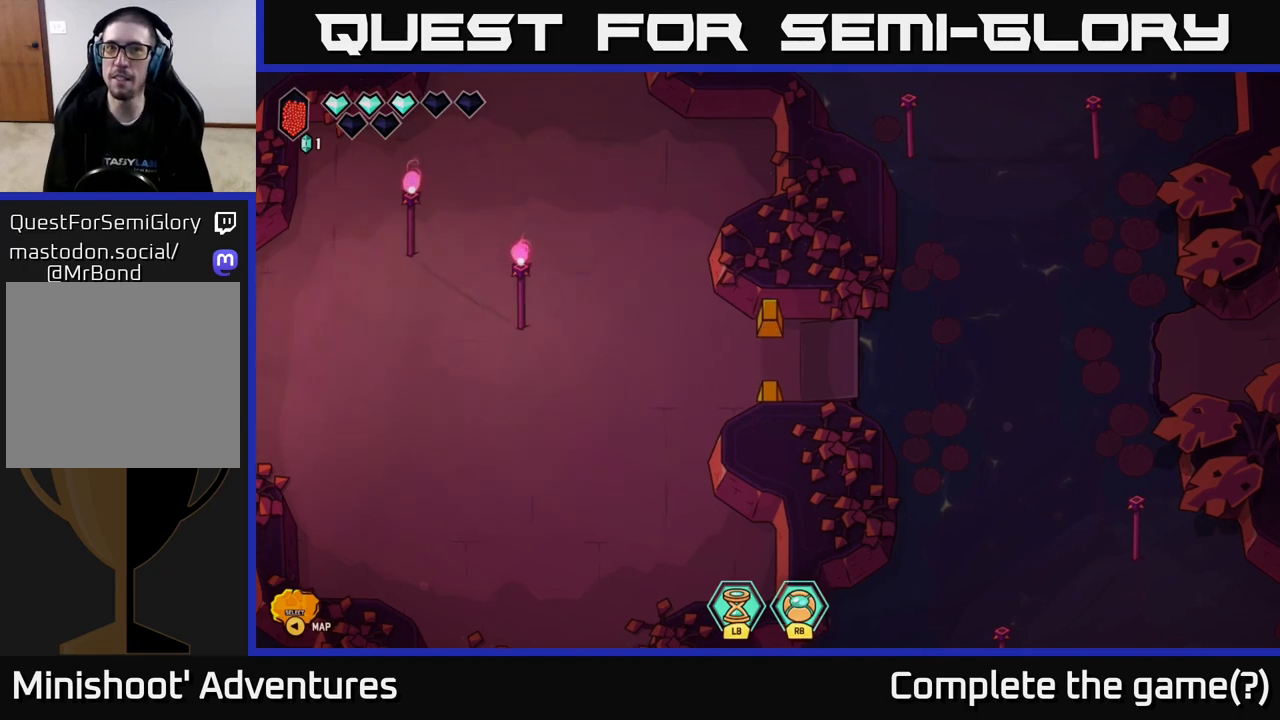
{"buttons": [], "left_stick": "center", "right_stick": "center", "events": [[167, "left_stick", "down-left"], [267, "left_stick", "left"], [450, "left_stick", "center"]]}
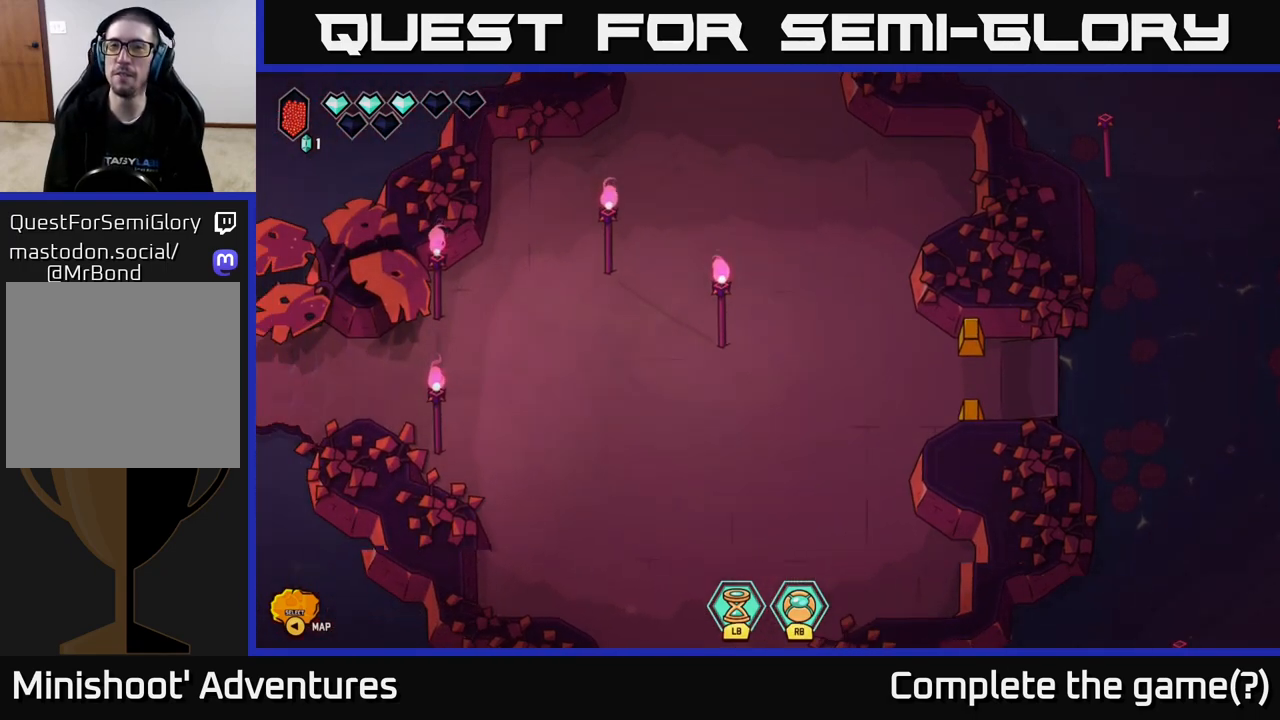
{"buttons": [], "left_stick": "down", "right_stick": "center", "events": [[117, "left_stick", "down"]]}
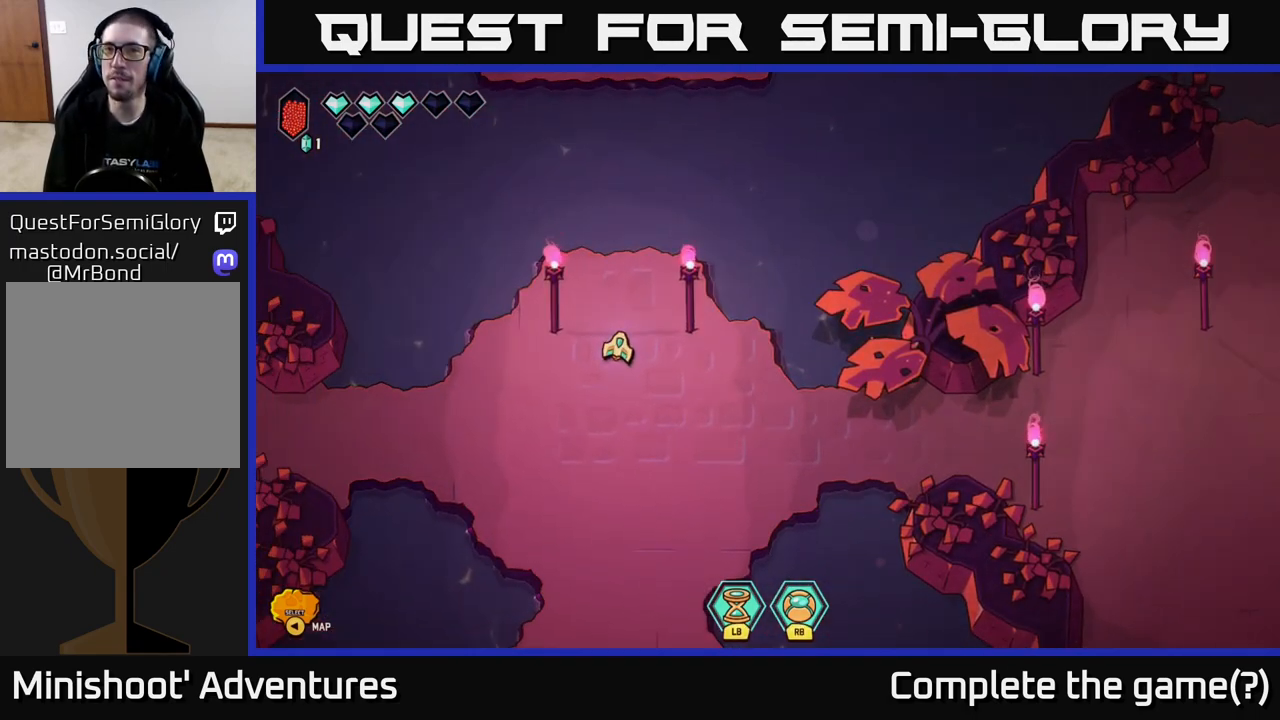
{"buttons": [], "left_stick": "down-right", "right_stick": "center", "events": [[100, "left_stick", "down-right"]]}
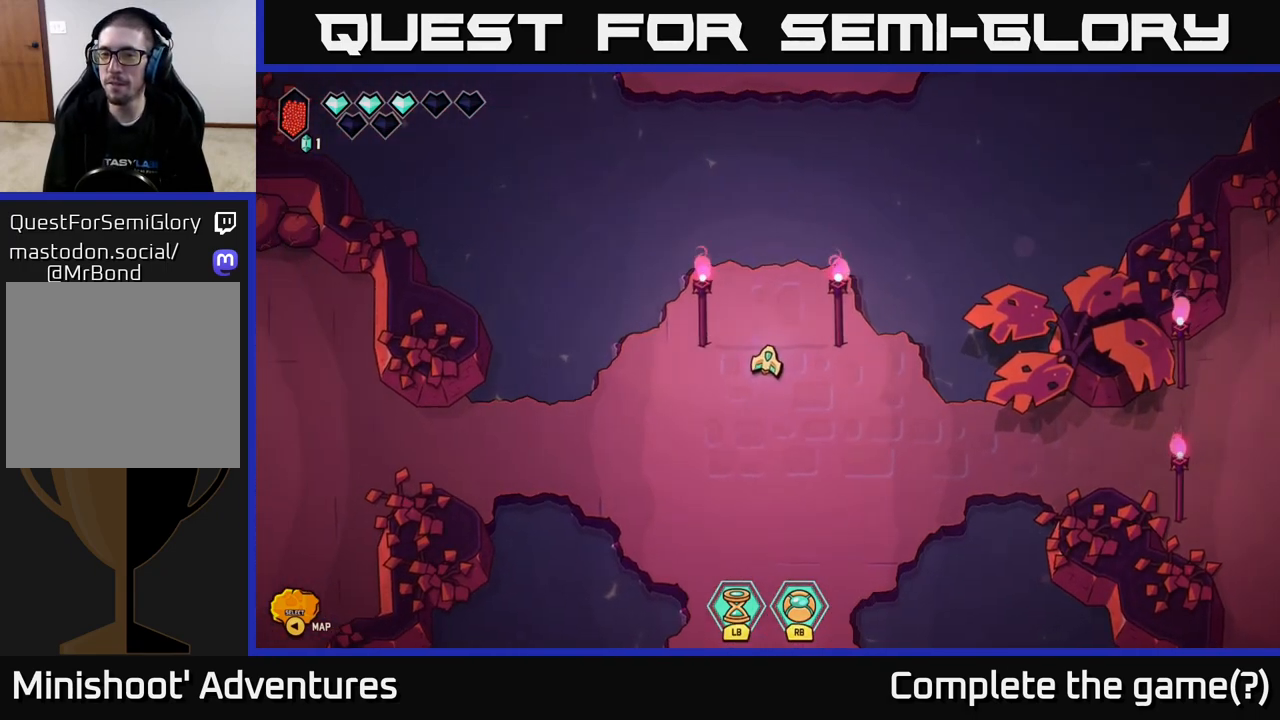
{"buttons": [], "left_stick": "down-right", "right_stick": "center", "events": []}
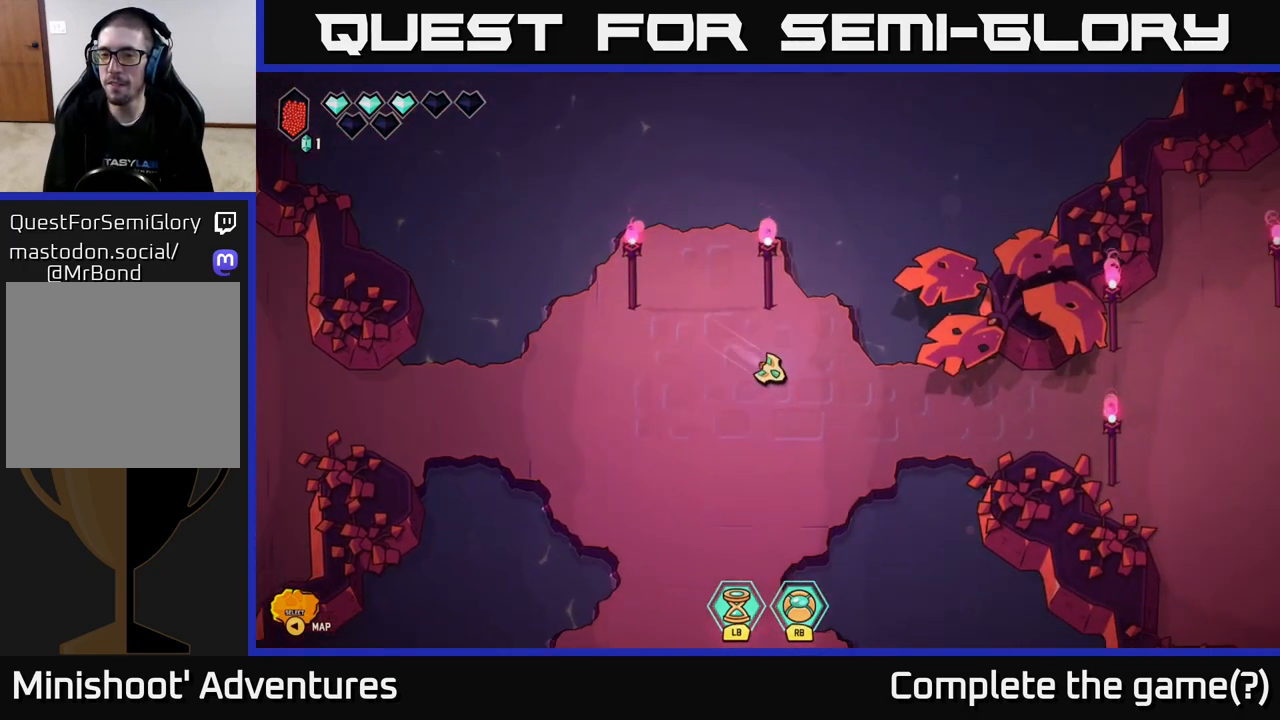
{"buttons": ["L2"], "left_stick": "up-right", "right_stick": "center", "events": [[83, "L2", "down"], [100, "left_stick", "right"], [433, "left_stick", "up-right"]]}
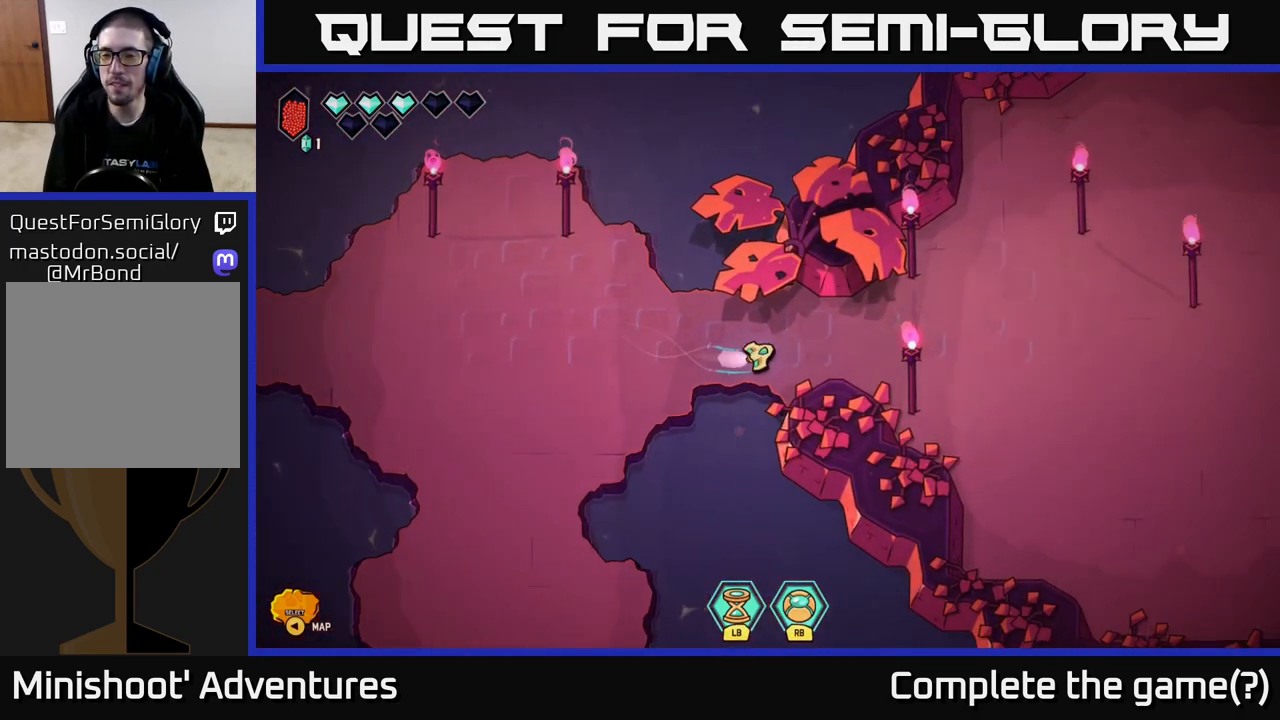
{"buttons": ["L2"], "left_stick": "right", "right_stick": "center", "events": [[133, "left_stick", "right"]]}
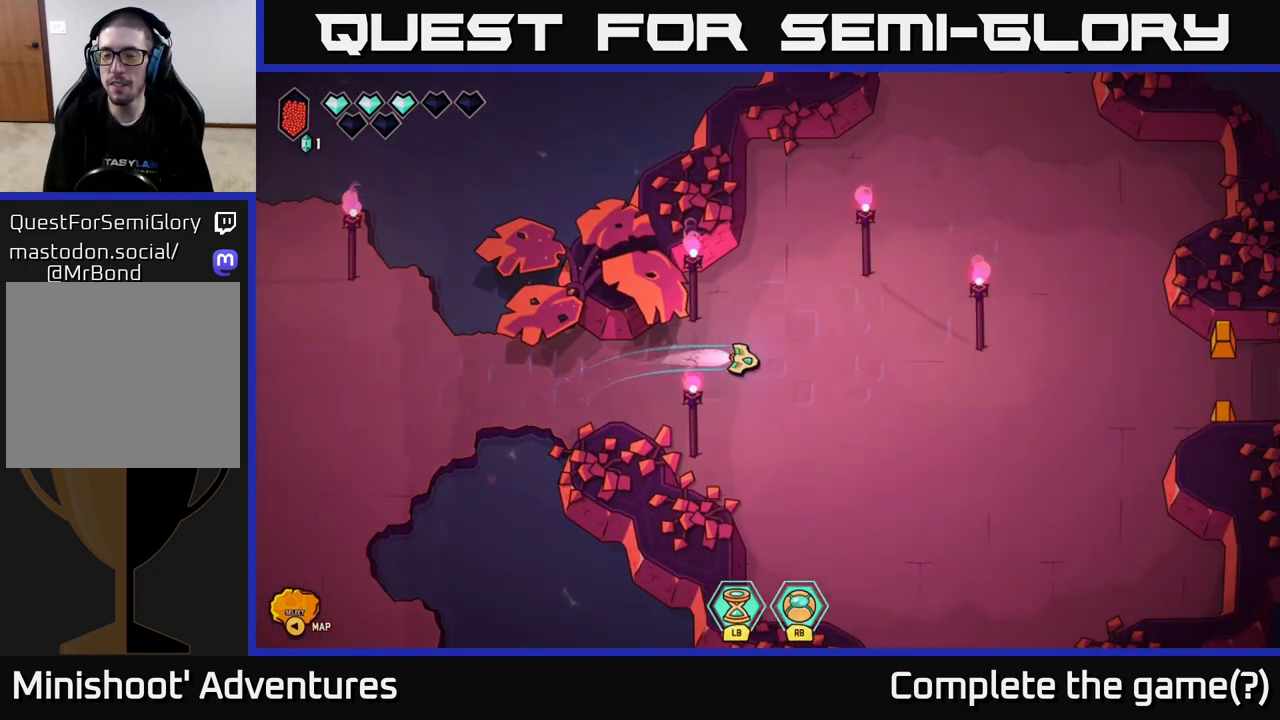
{"buttons": ["L2"], "left_stick": "right", "right_stick": "center", "events": []}
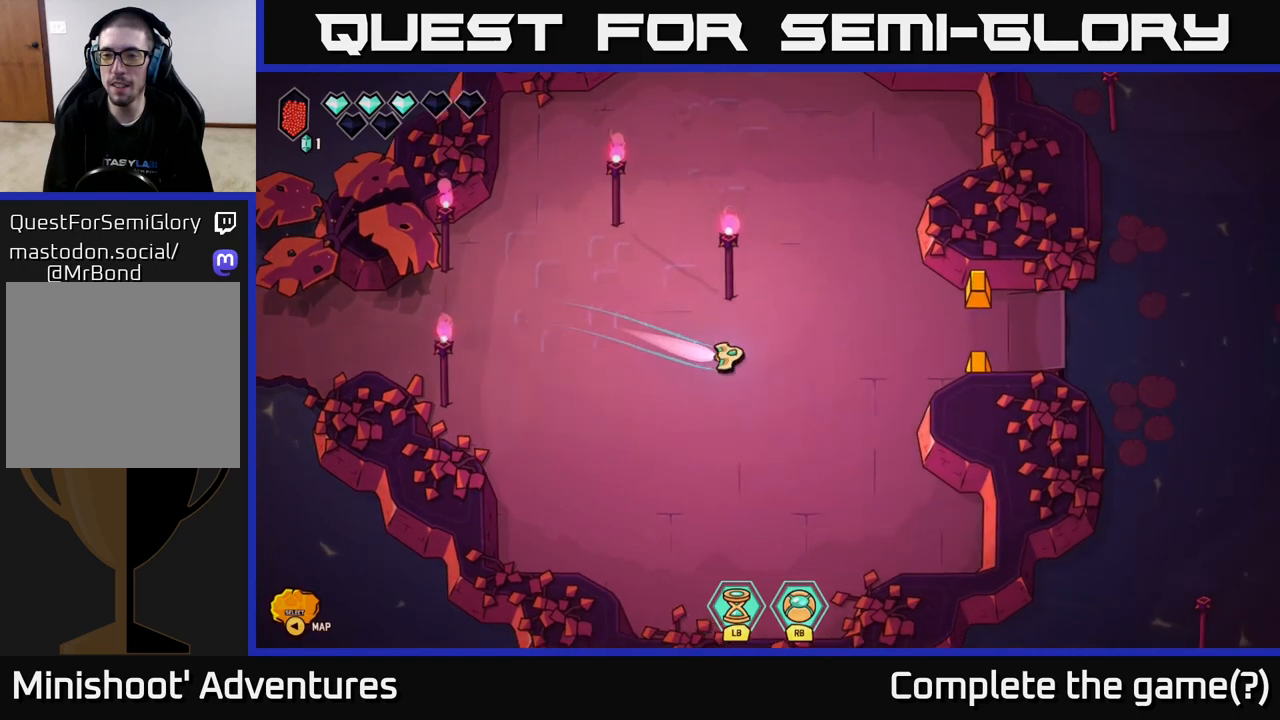
{"buttons": [], "left_stick": "right", "right_stick": "center", "events": [[383, "L2", "up"]]}
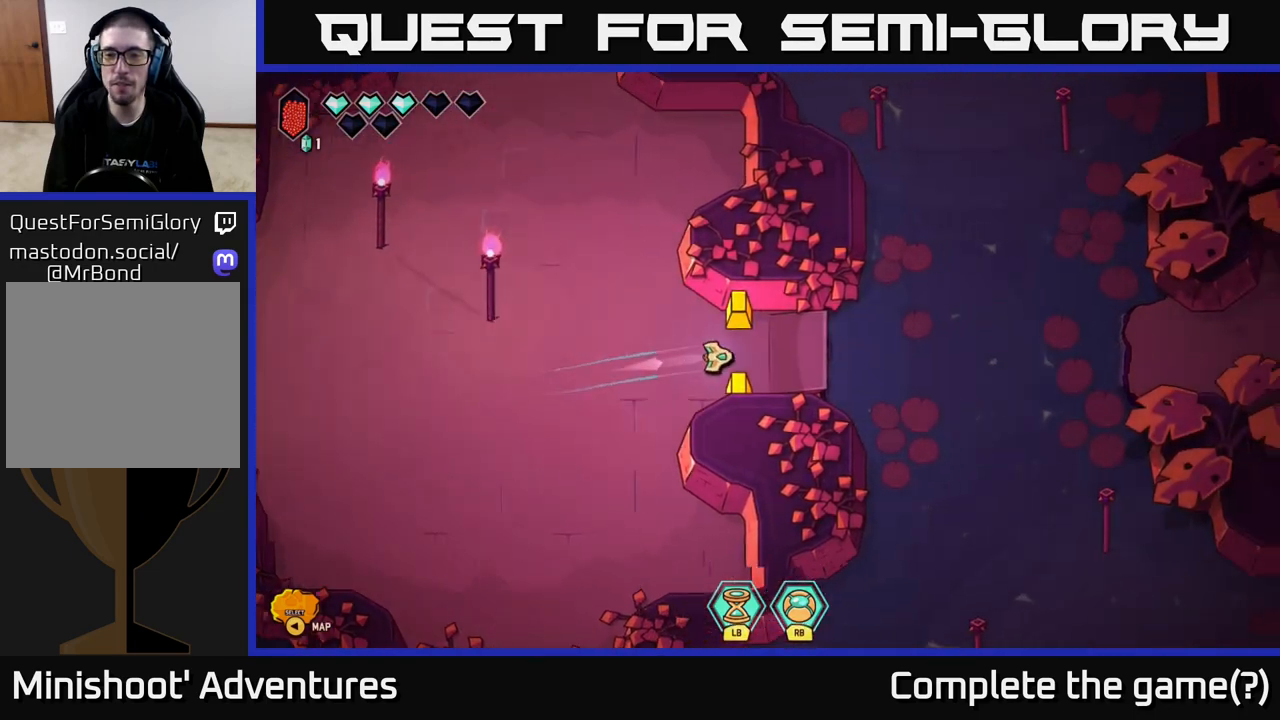
{"buttons": ["L2"], "left_stick": "right", "right_stick": "center", "events": [[67, "L2", "down"]]}
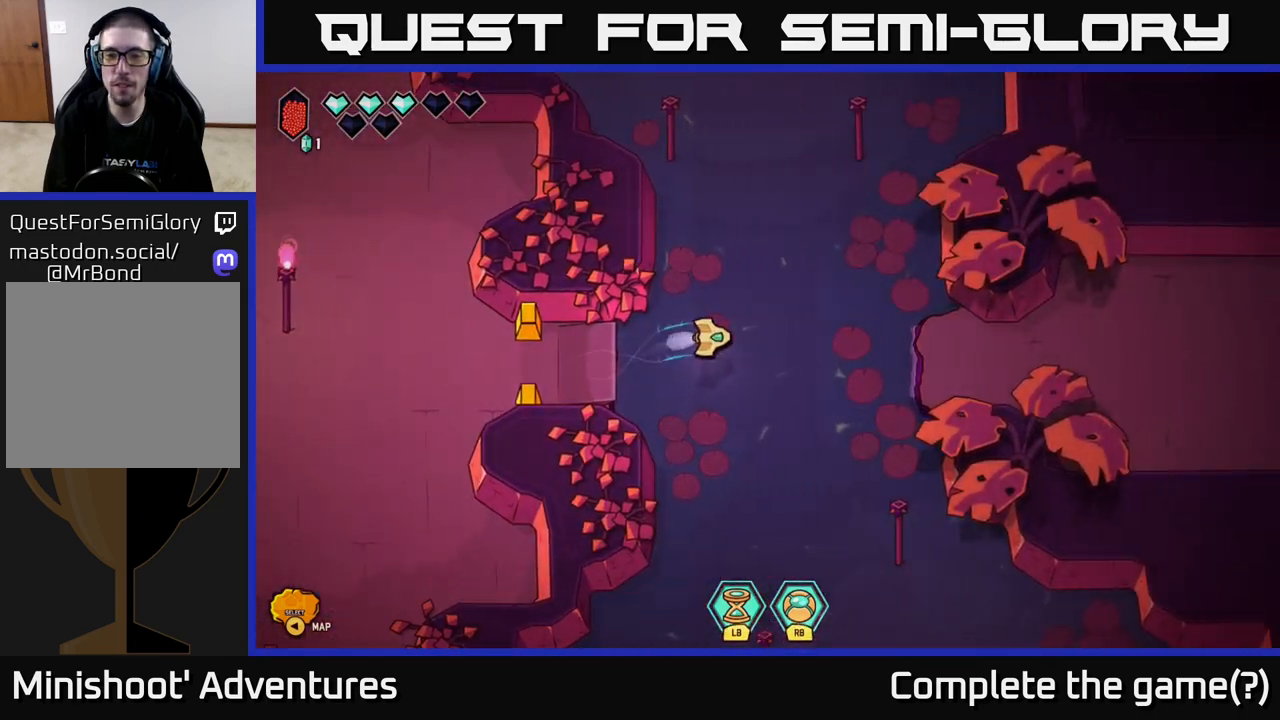
{"buttons": ["L2"], "left_stick": "right", "right_stick": "center", "events": []}
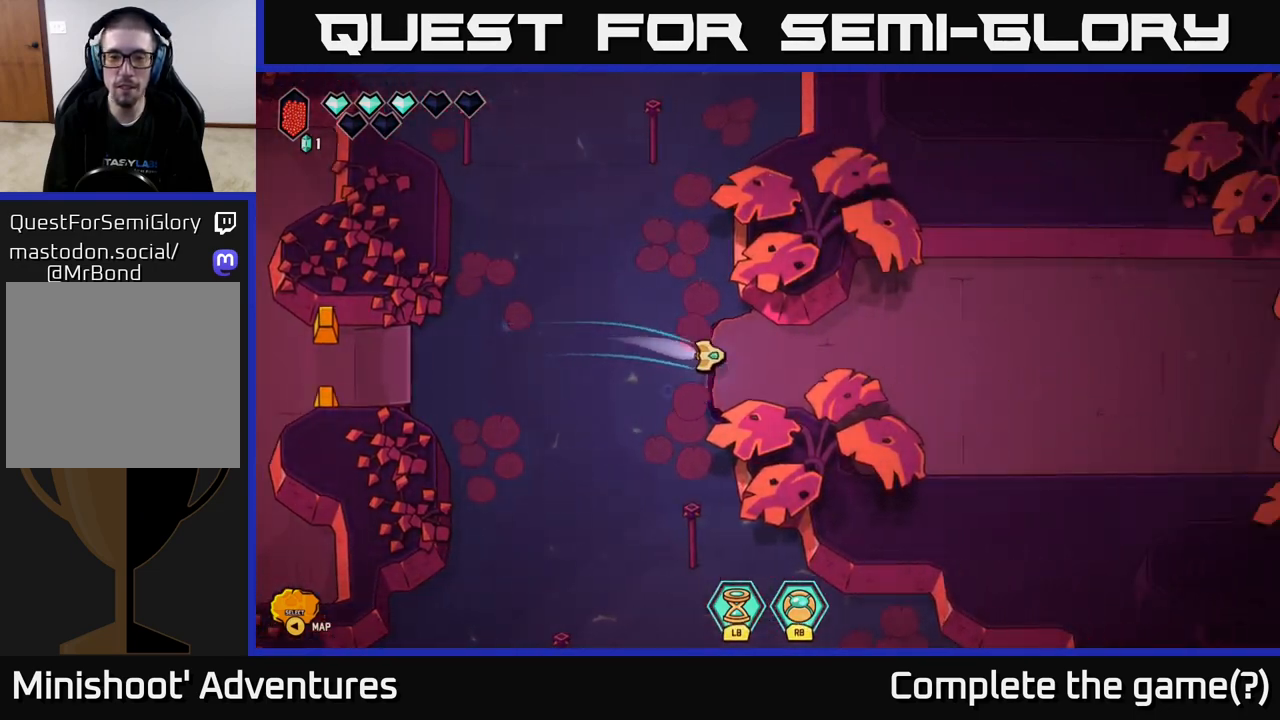
{"buttons": ["L2"], "left_stick": "right", "right_stick": "center", "events": []}
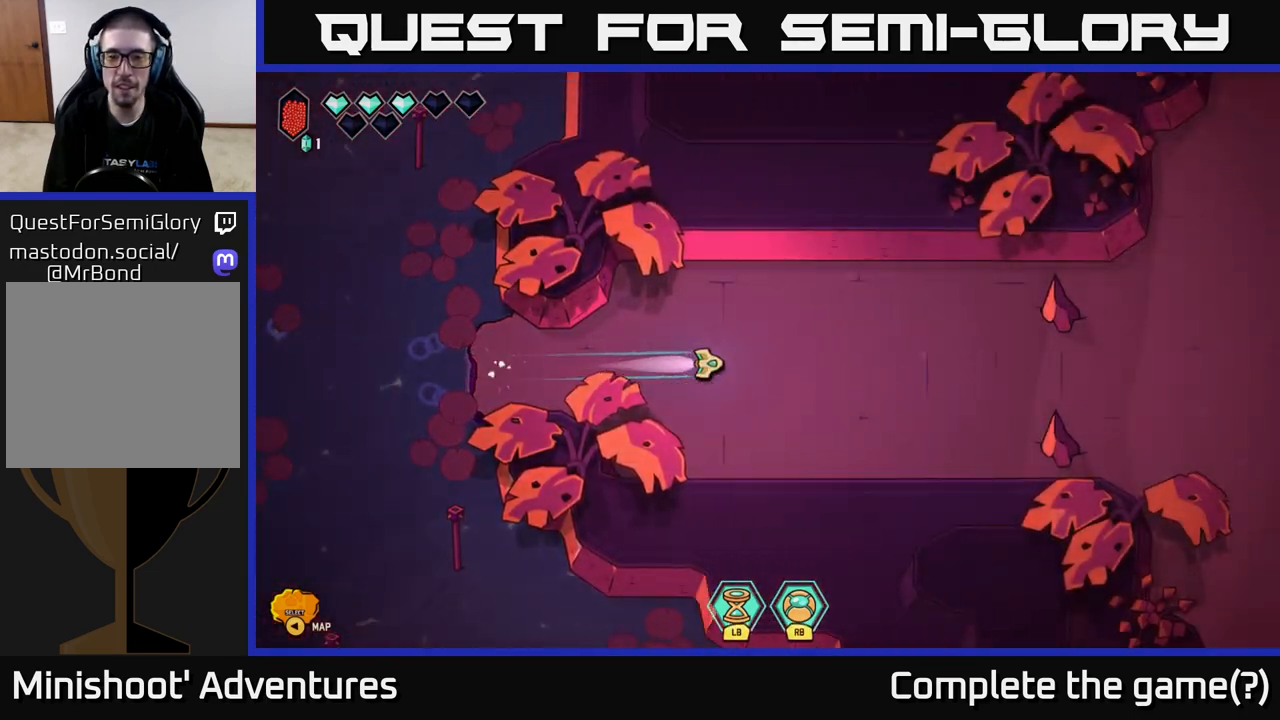
{"buttons": ["L2"], "left_stick": "right", "right_stick": "center", "events": []}
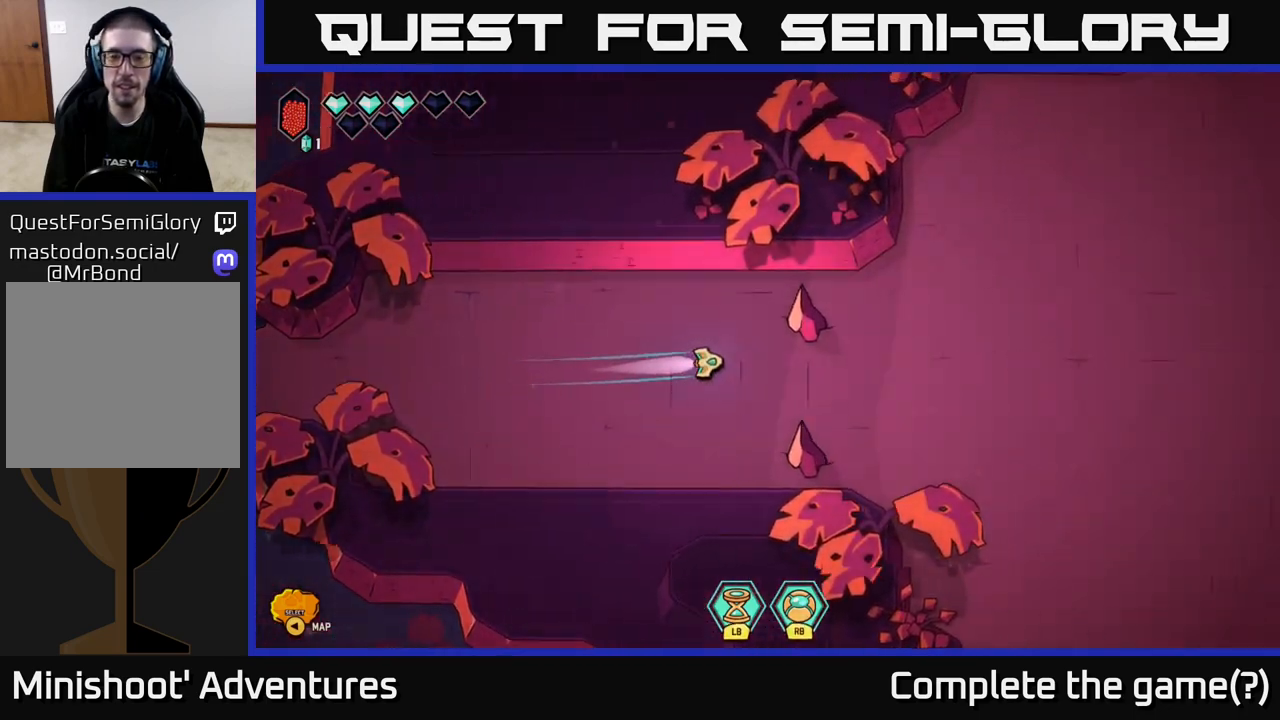
{"buttons": ["L2"], "left_stick": "right", "right_stick": "center", "events": []}
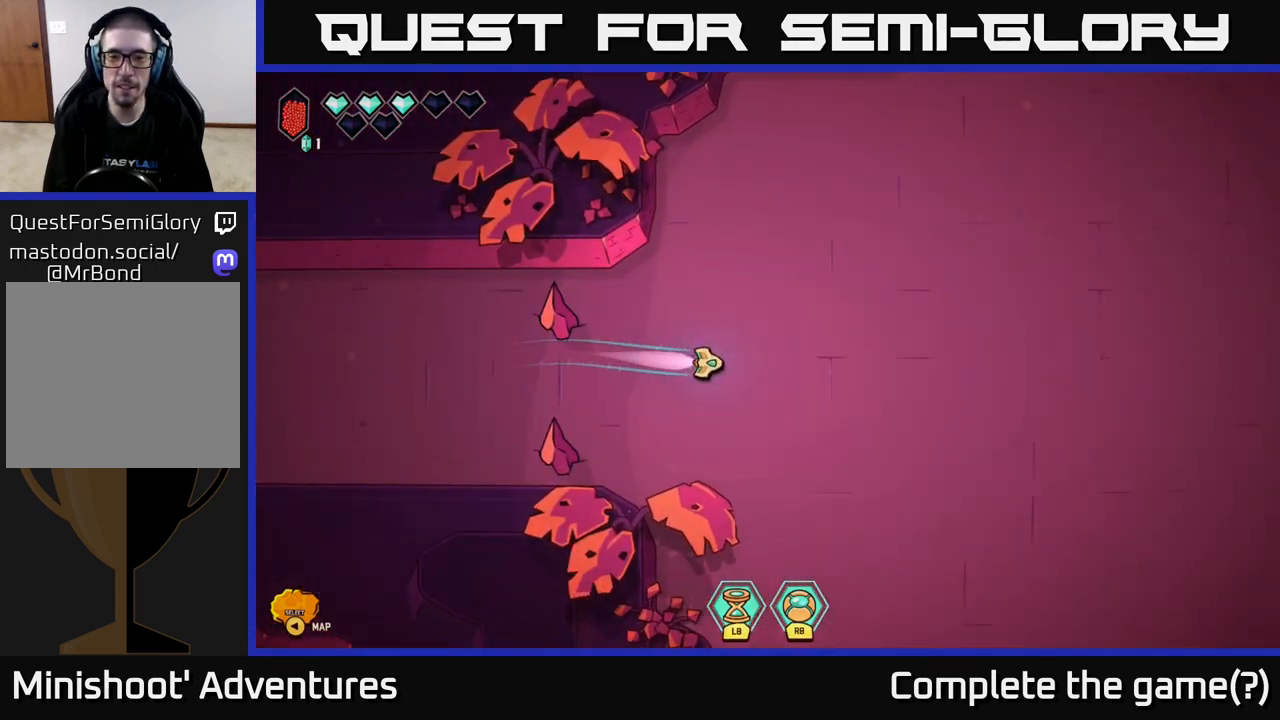
{"buttons": [], "left_stick": "right", "right_stick": "center", "events": [[500, "L2", "up"]]}
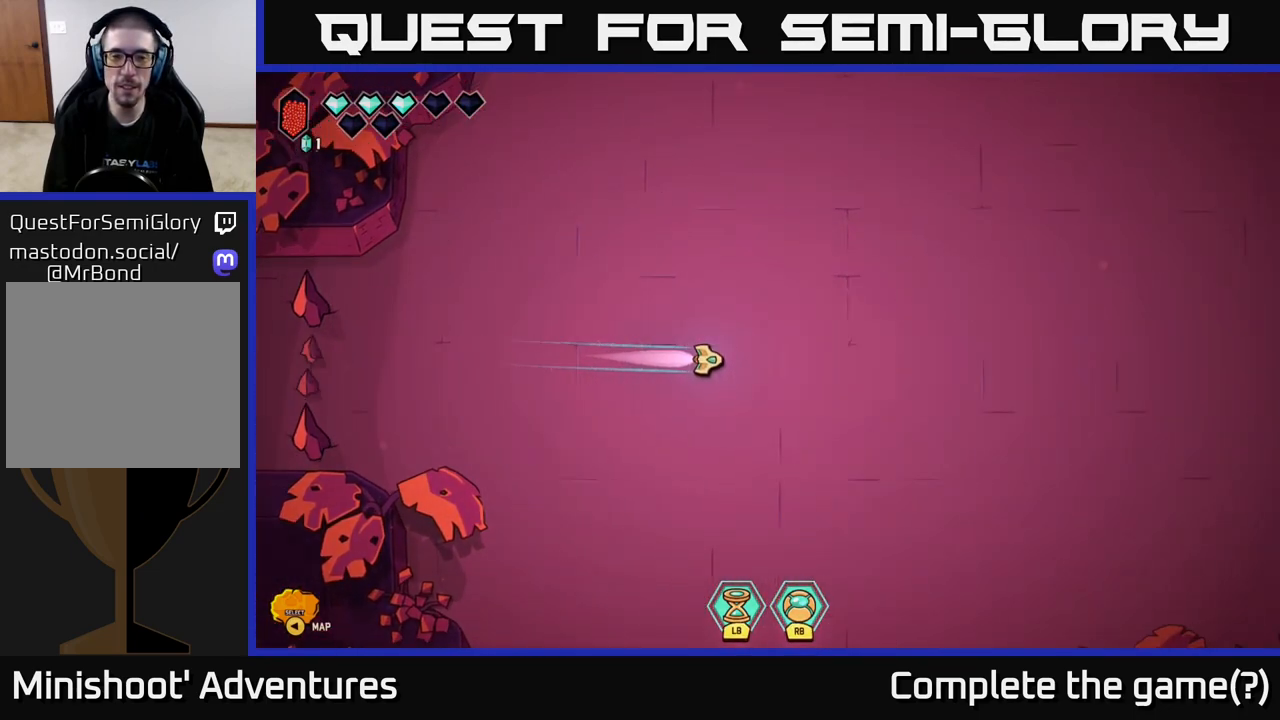
{"buttons": [], "left_stick": "center", "right_stick": "center", "events": [[217, "left_stick", "center"]]}
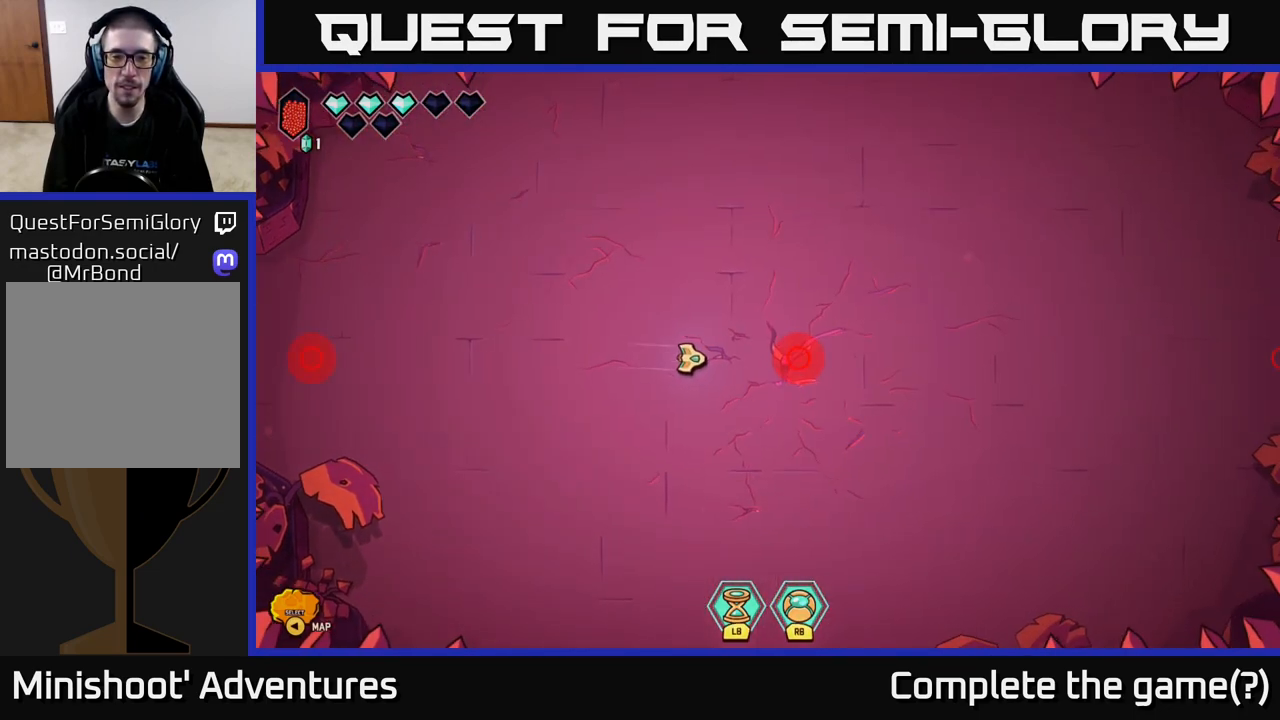
{"buttons": [], "left_stick": "down-left", "right_stick": "center", "events": [[367, "left_stick", "down-left"]]}
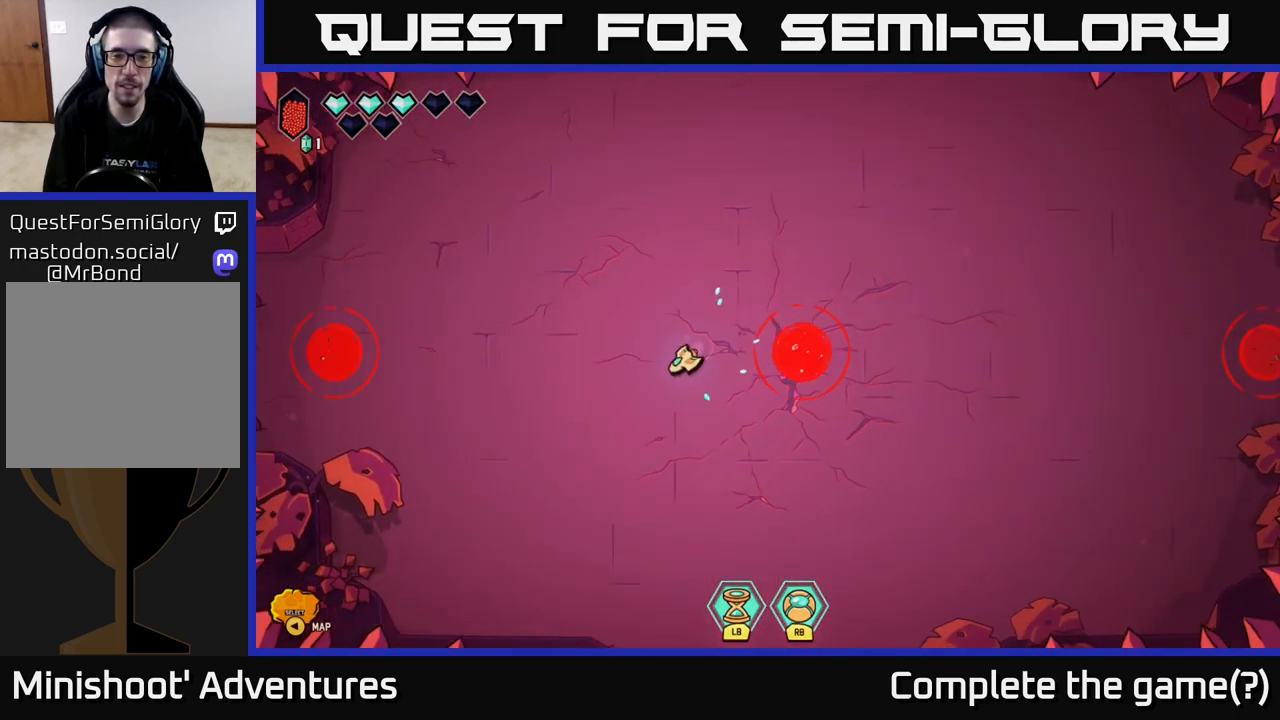
{"buttons": [], "left_stick": "center", "right_stick": "up-right", "events": [[83, "left_stick", "down"], [317, "left_stick", "right"], [433, "right_stick", "up-right"], [450, "left_stick", "center"]]}
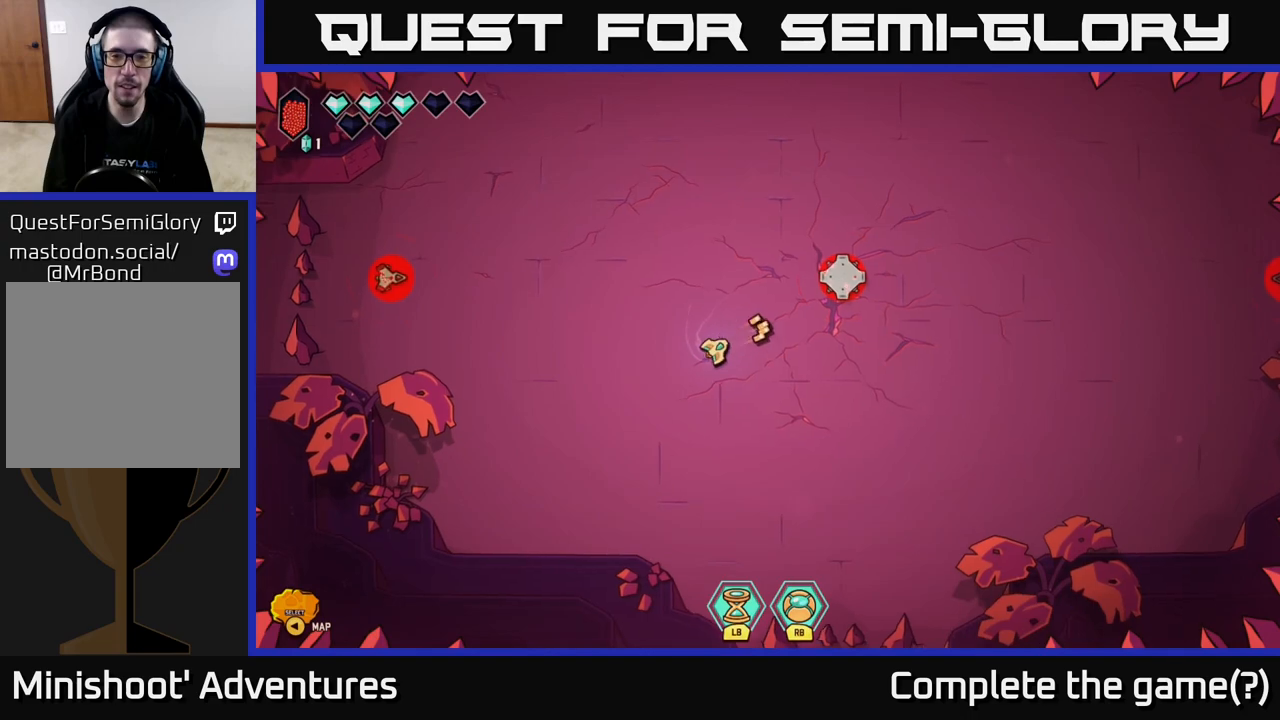
{"buttons": [], "left_stick": "left", "right_stick": "up-left", "events": [[150, "left_stick", "down-left"], [350, "left_stick", "left"], [450, "right_stick", "up-left"]]}
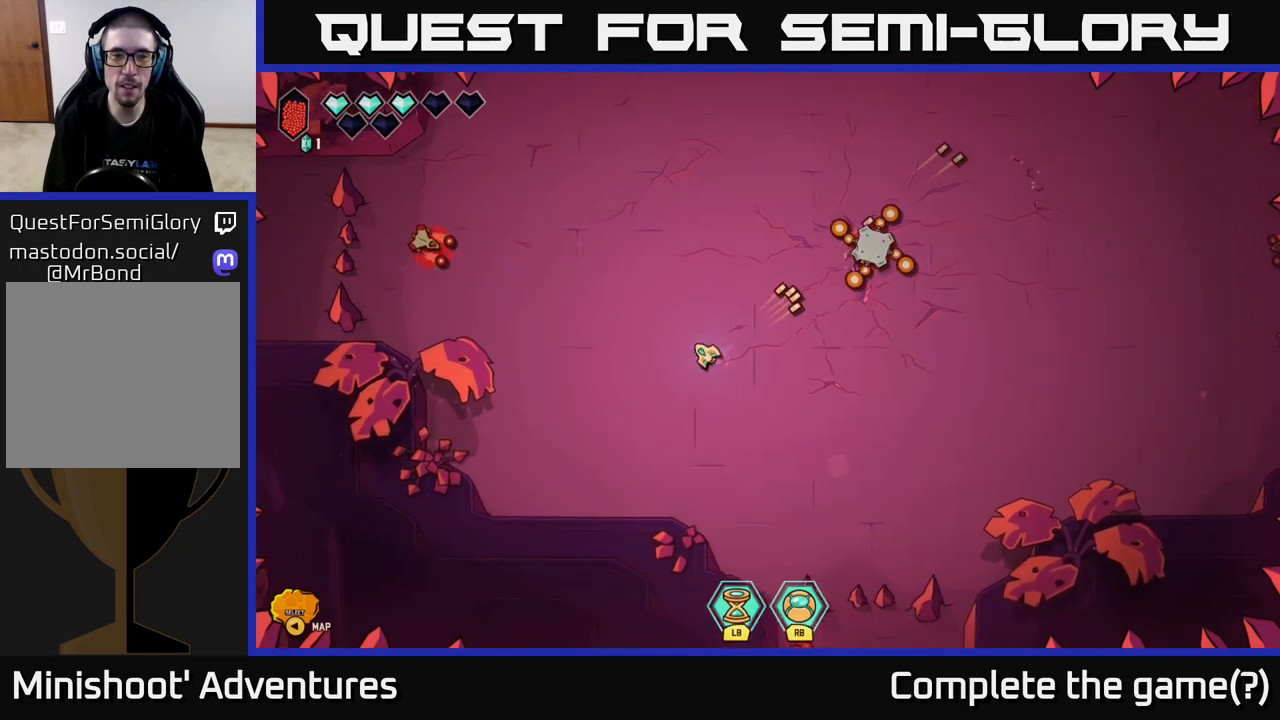
{"buttons": ["R2"], "left_stick": "up", "right_stick": "up-left", "events": [[50, "left_stick", "up-left"], [150, "left_stick", "center"], [200, "R2", "down"], [500, "left_stick", "up"]]}
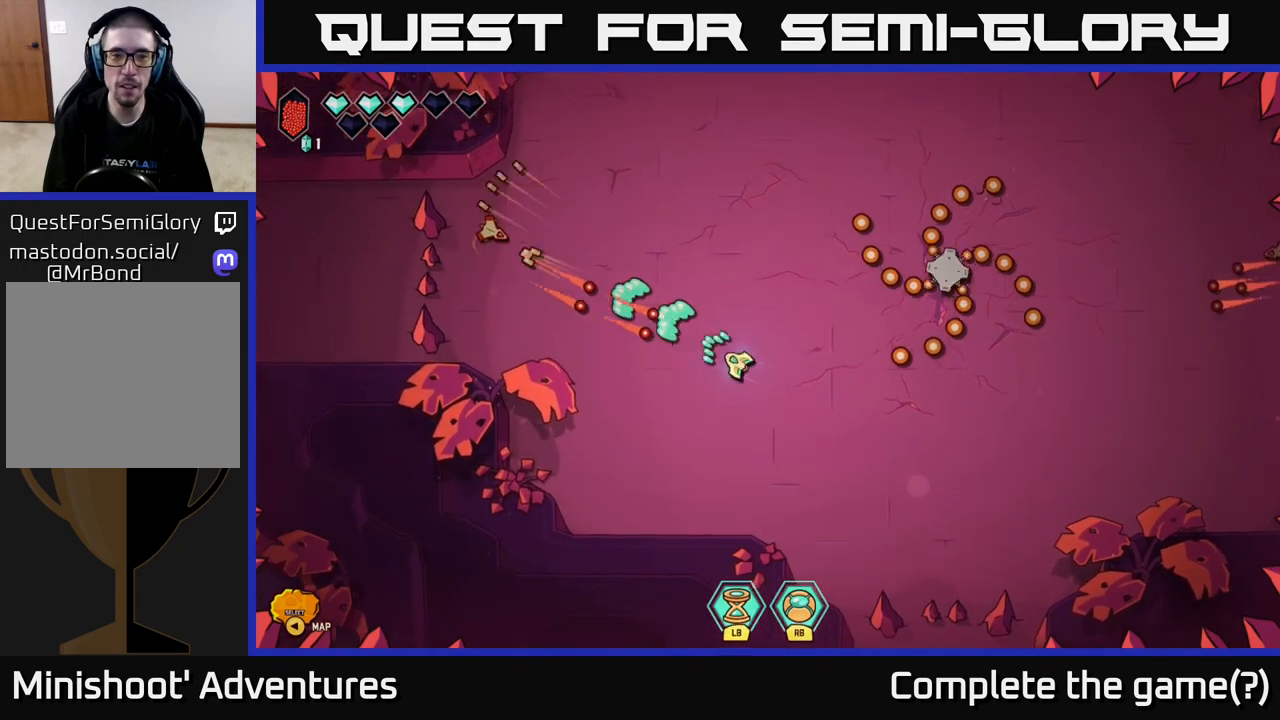
{"buttons": [], "left_stick": "up-left", "right_stick": "left", "events": [[33, "R2", "up"], [267, "left_stick", "up-left"], [417, "right_stick", "left"]]}
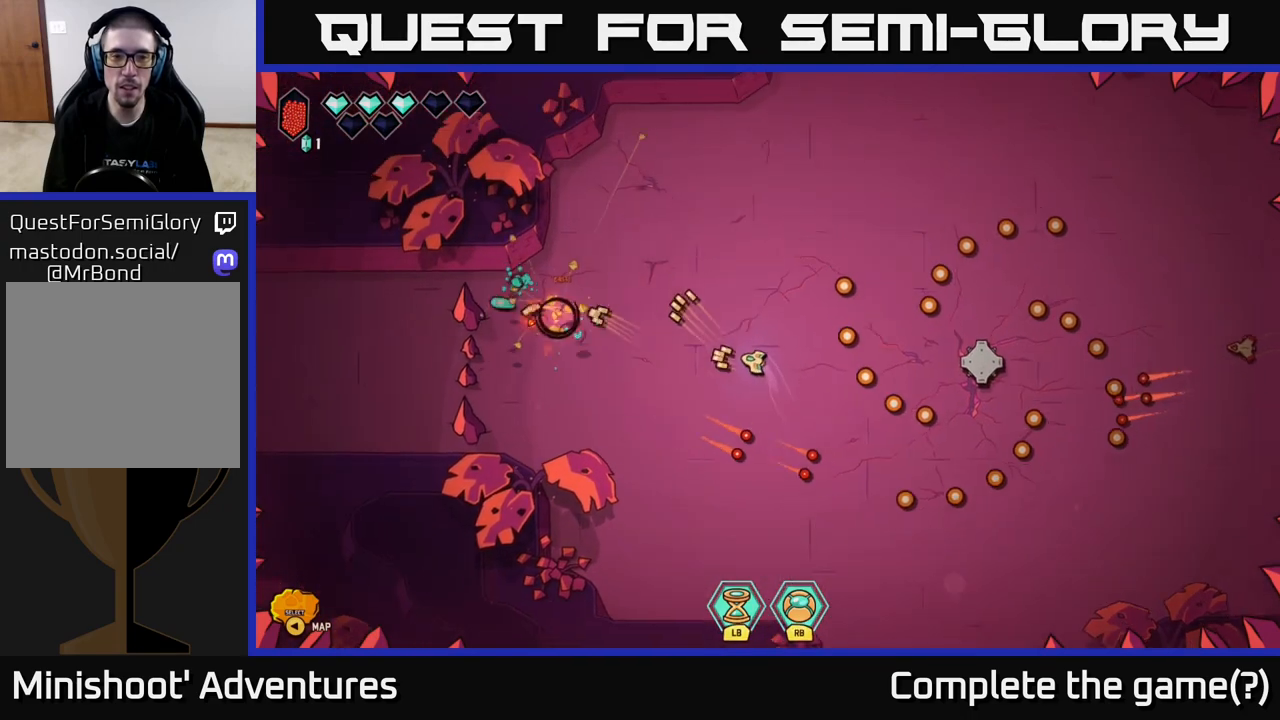
{"buttons": [], "left_stick": "up-right", "right_stick": "center", "events": [[33, "left_stick", "left"], [183, "right_stick", "up"], [283, "left_stick", "up"], [283, "right_stick", "right"], [367, "left_stick", "up-right"], [450, "right_stick", "center"]]}
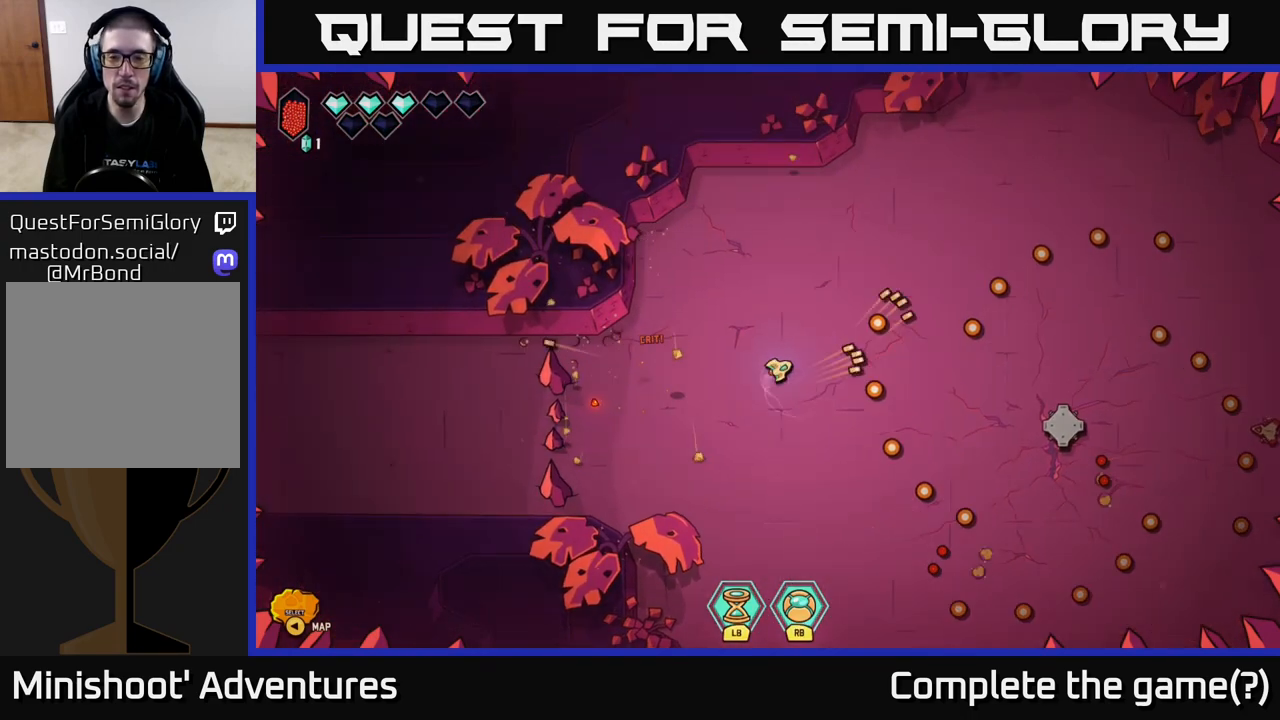
{"buttons": [], "left_stick": "right", "right_stick": "right", "events": [[50, "left_stick", "right"], [200, "right_stick", "right"]]}
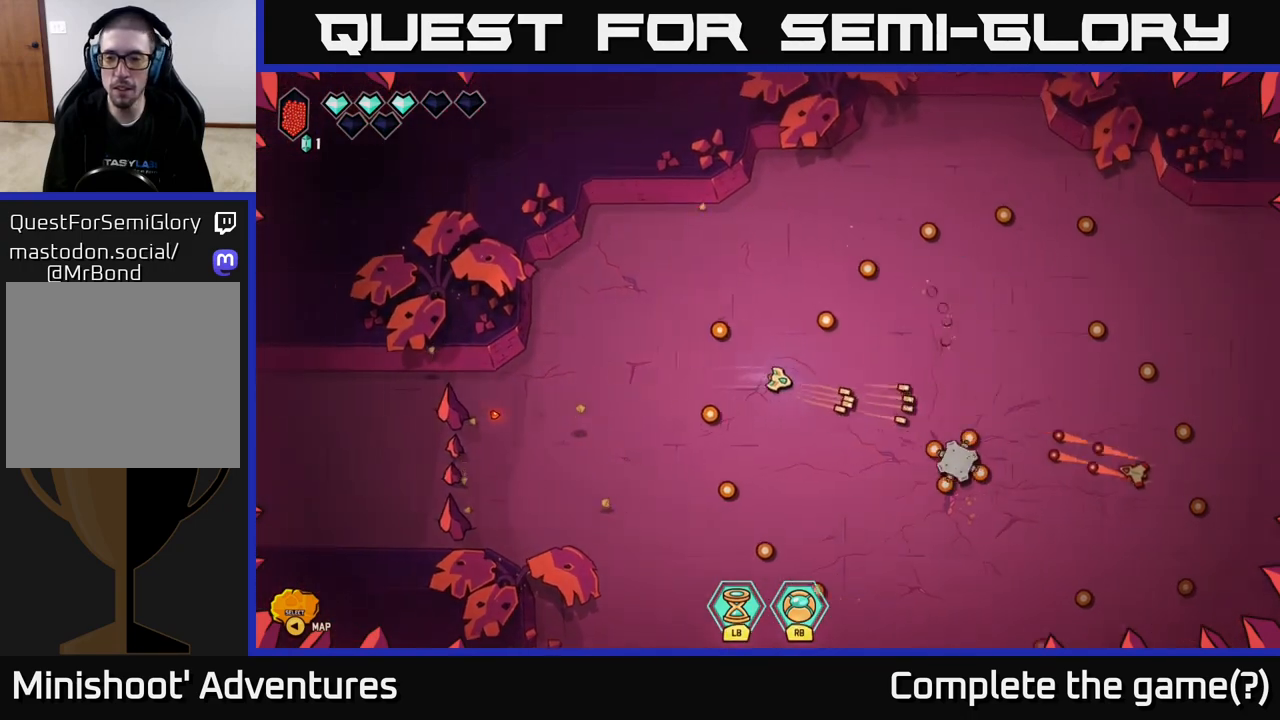
{"buttons": ["R2"], "left_stick": "up-right", "right_stick": "down-right", "events": [[167, "left_stick", "up-right"], [183, "R2", "down"], [217, "right_stick", "down-right"]]}
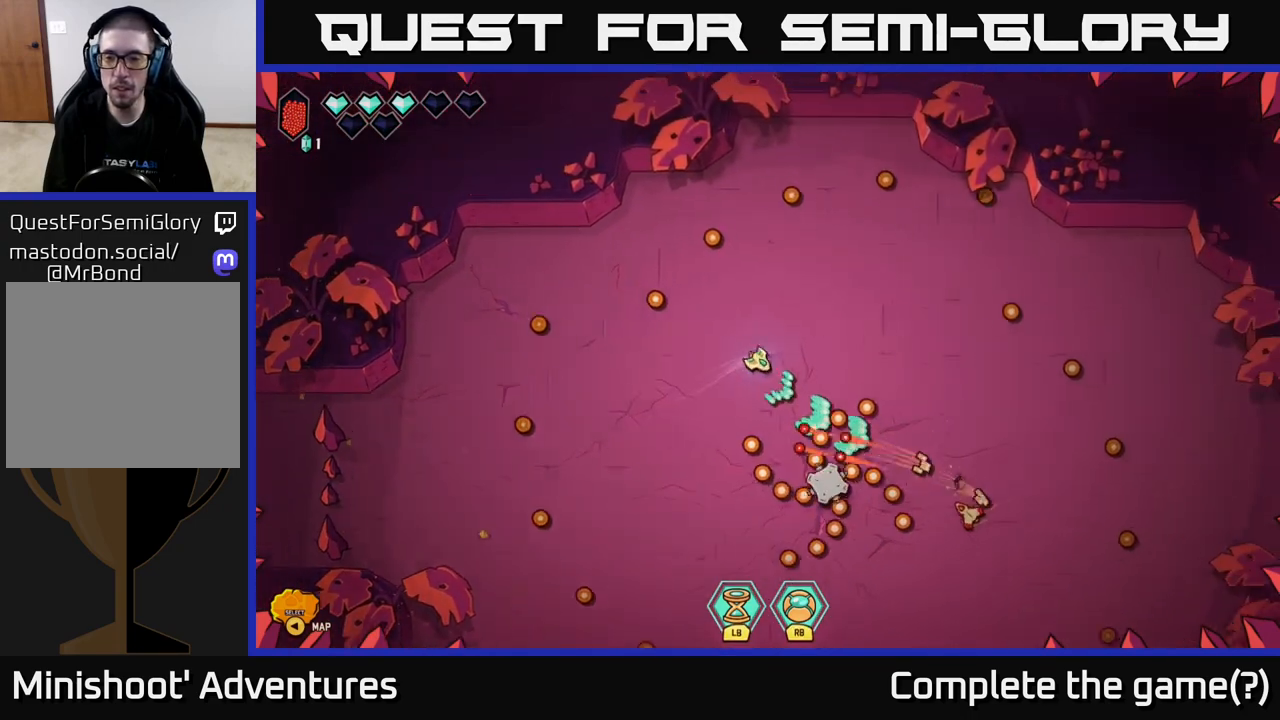
{"buttons": [], "left_stick": "up", "right_stick": "down", "events": [[83, "R2", "up"], [250, "right_stick", "down"], [433, "left_stick", "up"]]}
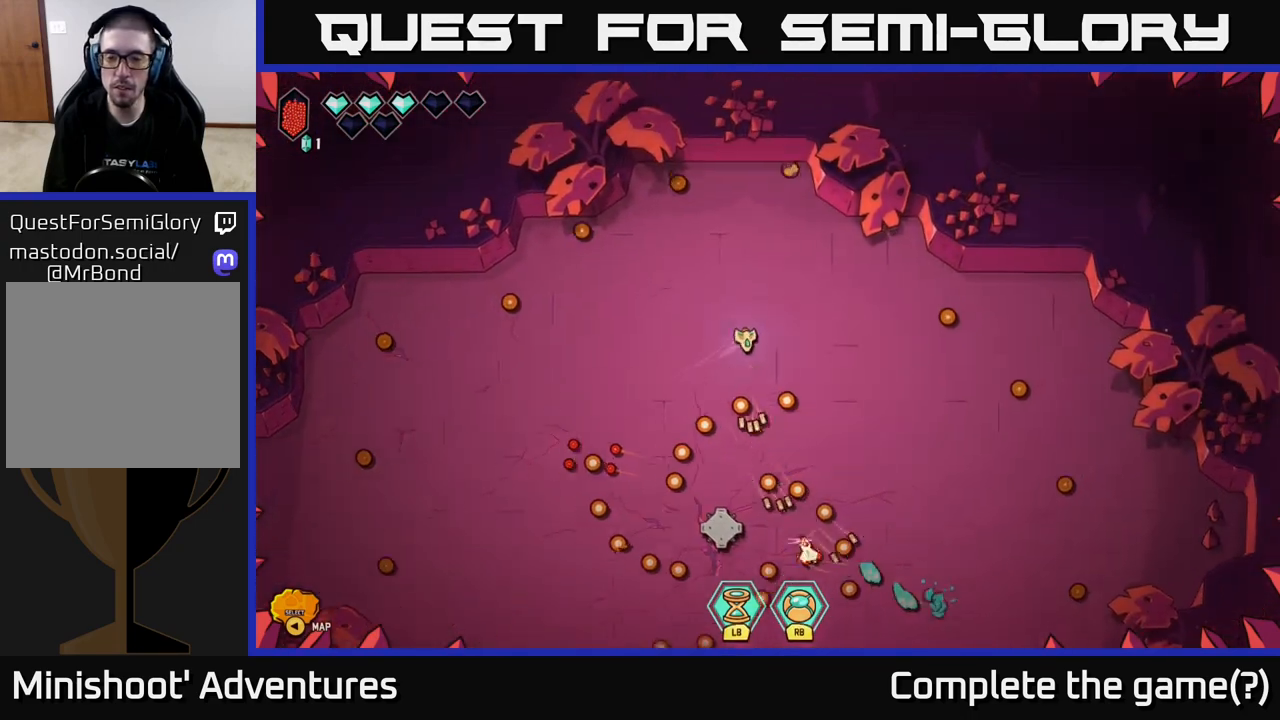
{"buttons": [], "left_stick": "up-right", "right_stick": "down", "events": [[117, "left_stick", "left"], [283, "left_stick", "center"], [350, "left_stick", "right"], [500, "left_stick", "up-right"]]}
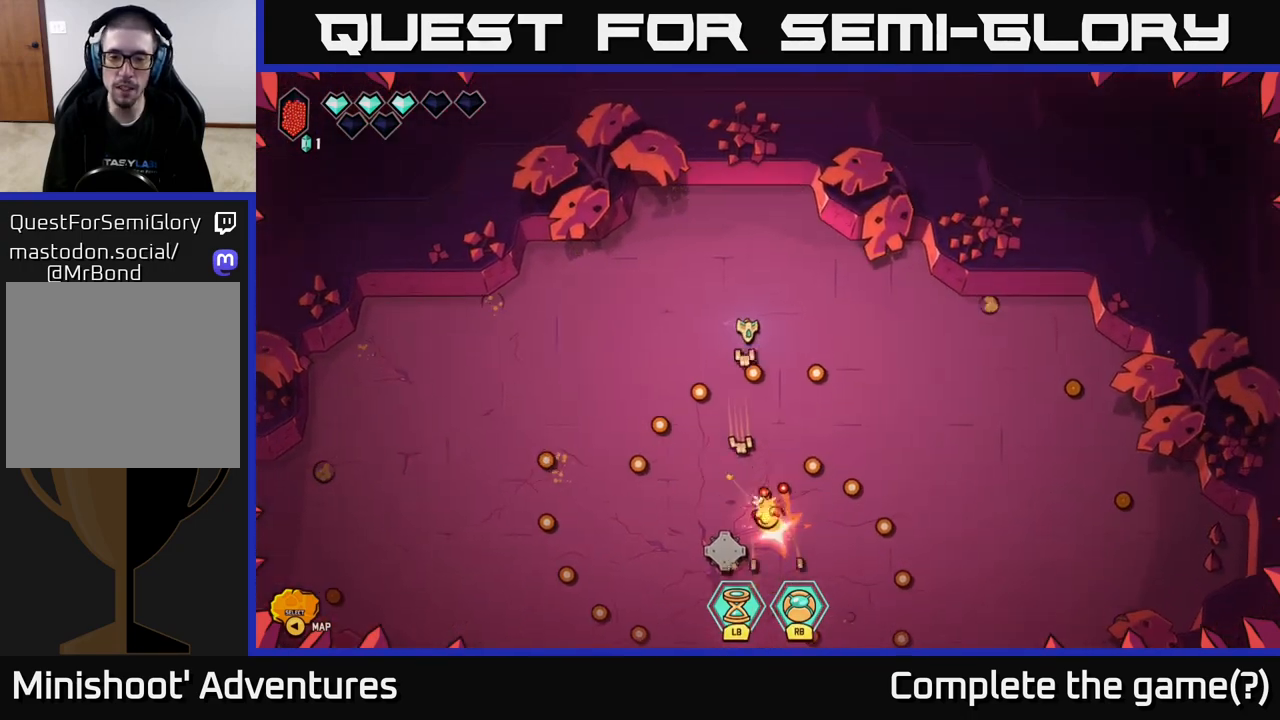
{"buttons": [], "left_stick": "down", "right_stick": "down", "events": [[267, "left_stick", "center"], [433, "left_stick", "down"]]}
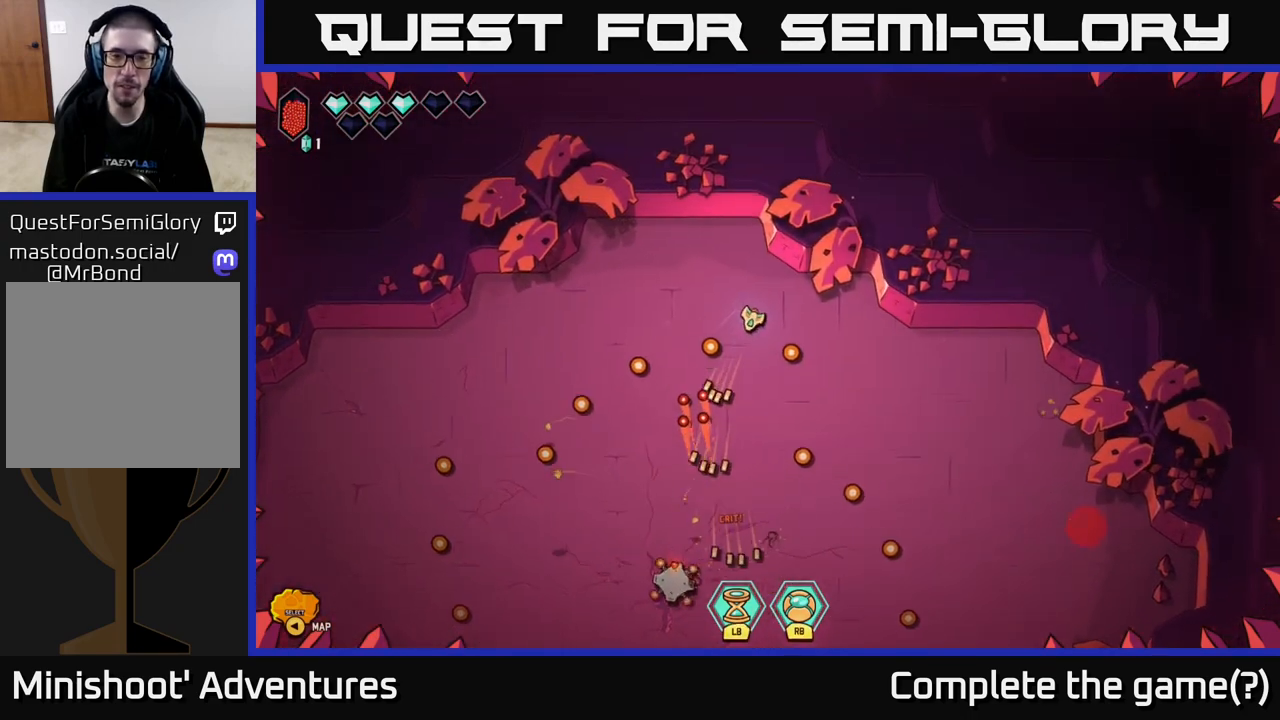
{"buttons": [], "left_stick": "down-right", "right_stick": "center", "events": [[150, "right_stick", "center"], [317, "left_stick", "down-right"]]}
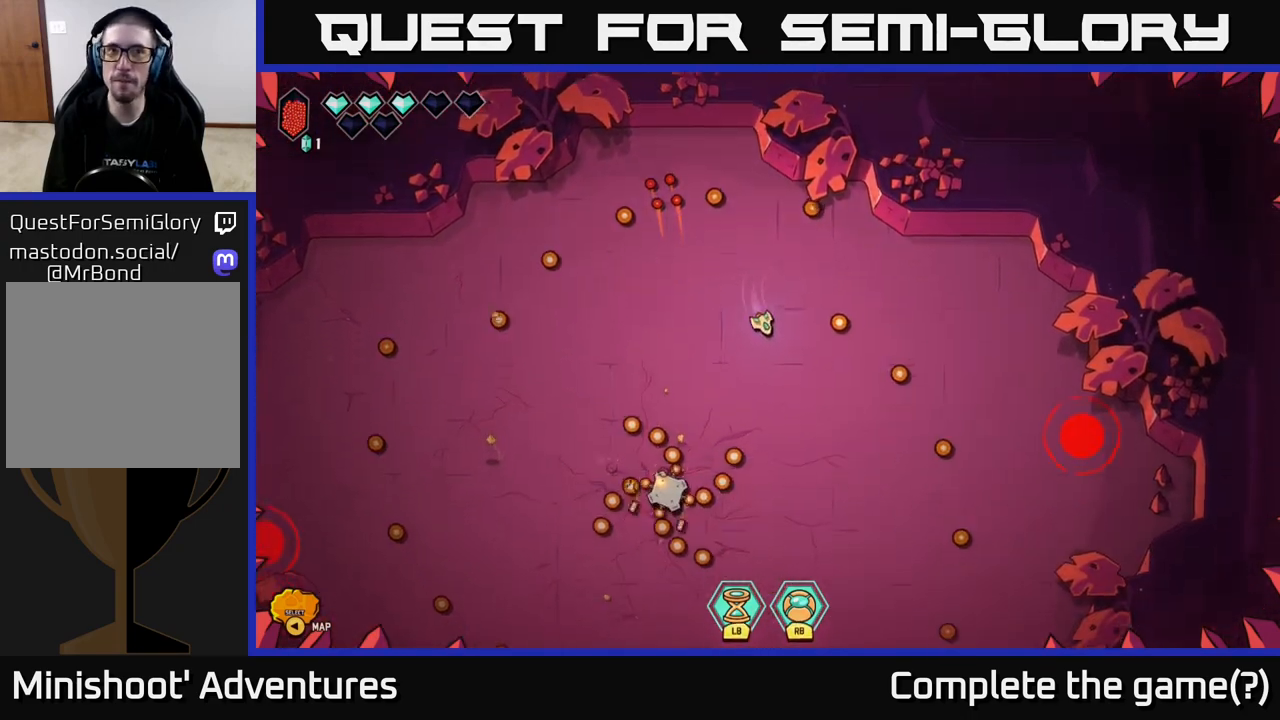
{"buttons": [], "left_stick": "center", "right_stick": "down", "events": [[67, "right_stick", "down"], [167, "left_stick", "up-right"], [417, "left_stick", "center"]]}
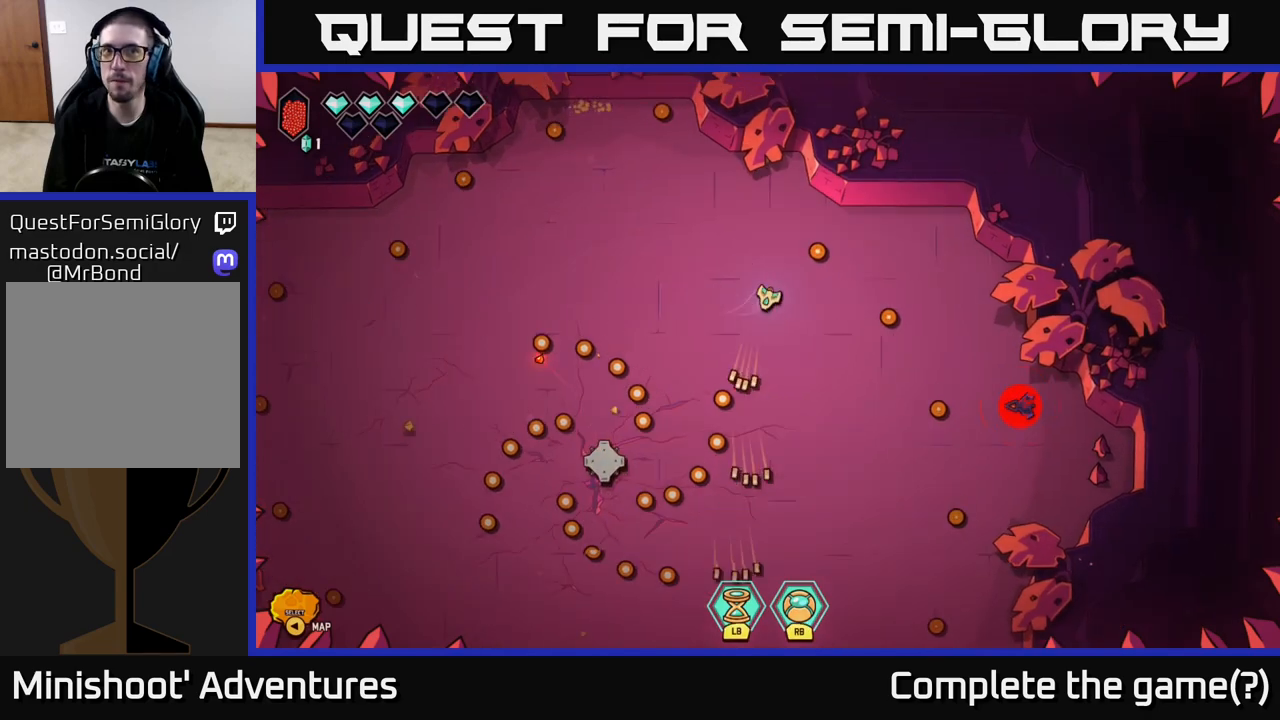
{"buttons": [], "left_stick": "up", "right_stick": "down-left", "events": [[133, "left_stick", "up-right"], [283, "right_stick", "down-left"], [317, "left_stick", "center"], [450, "left_stick", "up"]]}
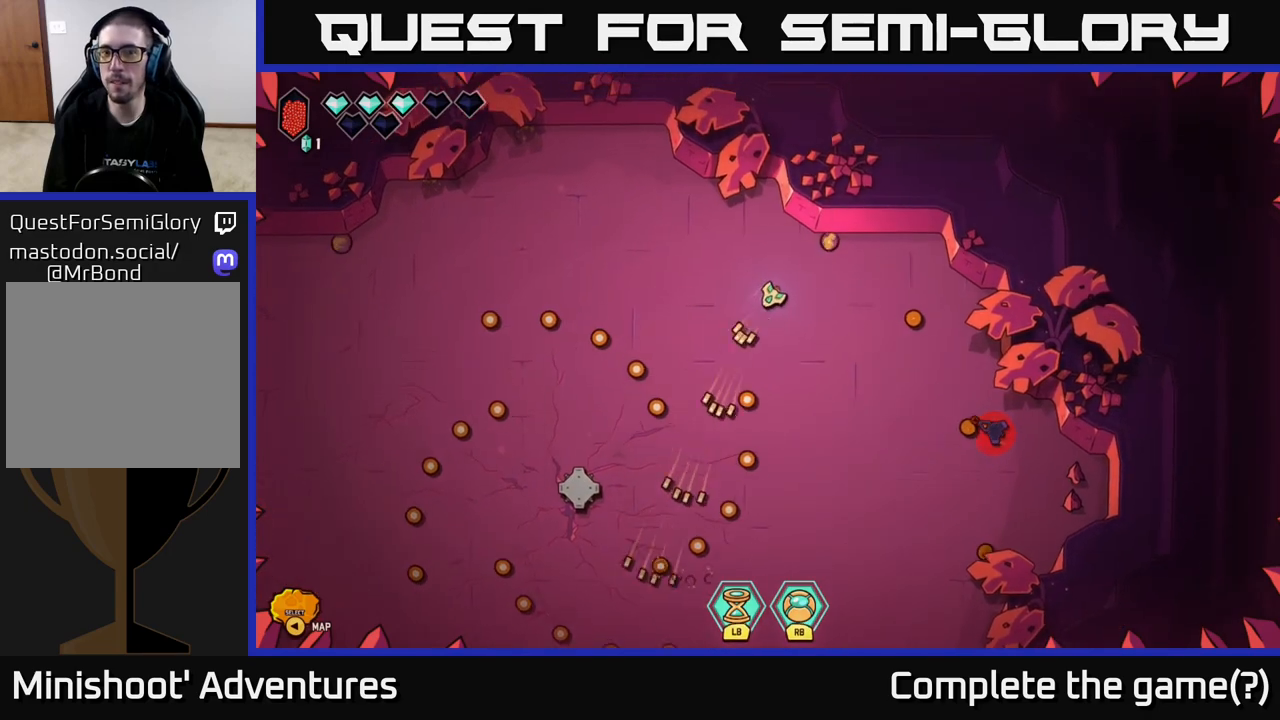
{"buttons": ["R2"], "left_stick": "center", "right_stick": "down-right", "events": [[133, "left_stick", "center"], [300, "right_stick", "down-right"], [433, "R2", "down"]]}